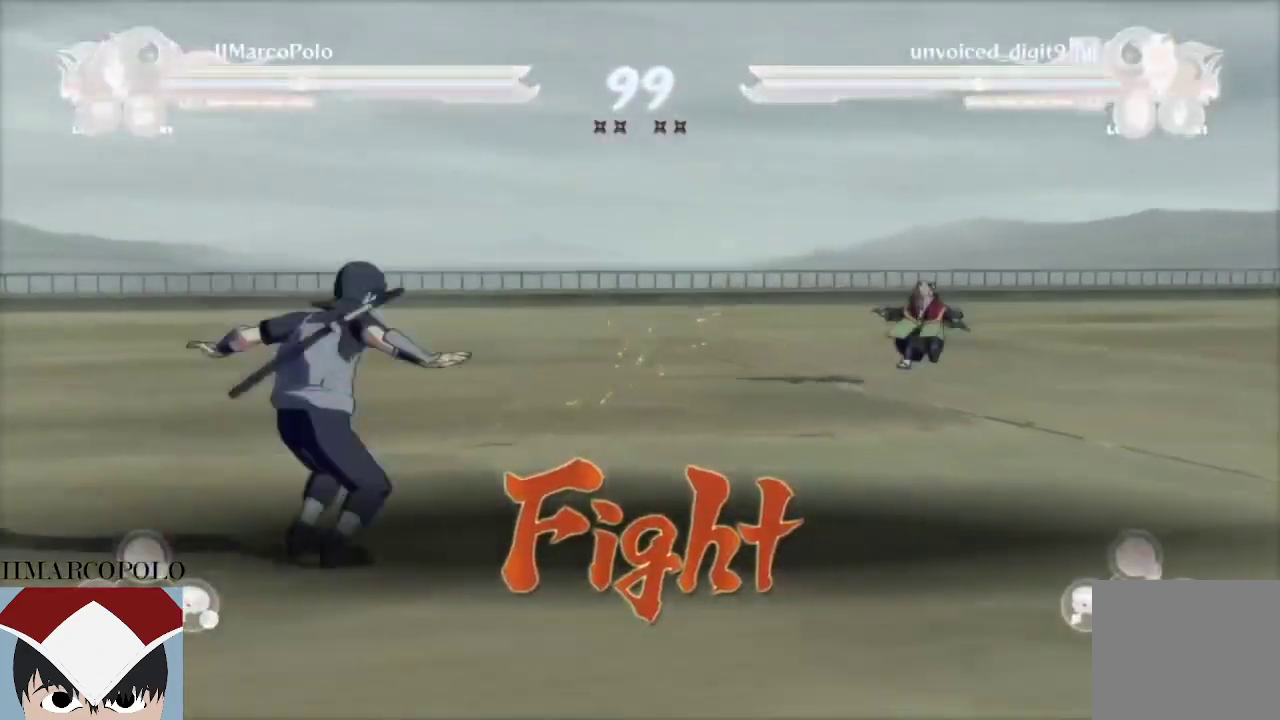
Gameplay with a controller (PlayStation layout); each line is a JSON object with the inputs held at the frame after it. "events" lists button and stick changes between this image and that frame as [ms after this image, input, new state], when the widget could be followed in between.
{"buttons": ["R2"], "left_stick": "left", "right_stick": "center", "events": [[217, "left_stick", "left"], [350, "R2", "down"]]}
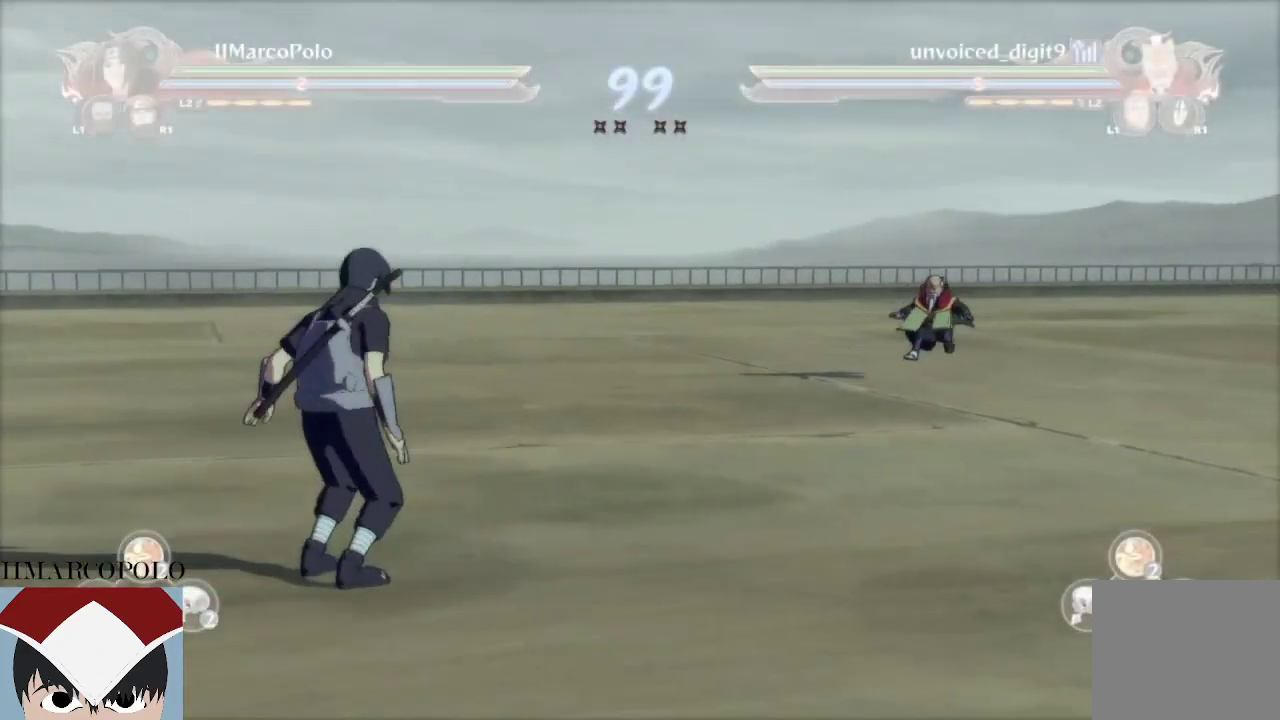
{"buttons": ["CROSS"], "left_stick": "center", "right_stick": "center", "events": [[250, "TRIANGLE", "down"], [317, "R2", "up"], [350, "TRIANGLE", "up"], [350, "left_stick", "center"], [367, "CROSS", "down"]]}
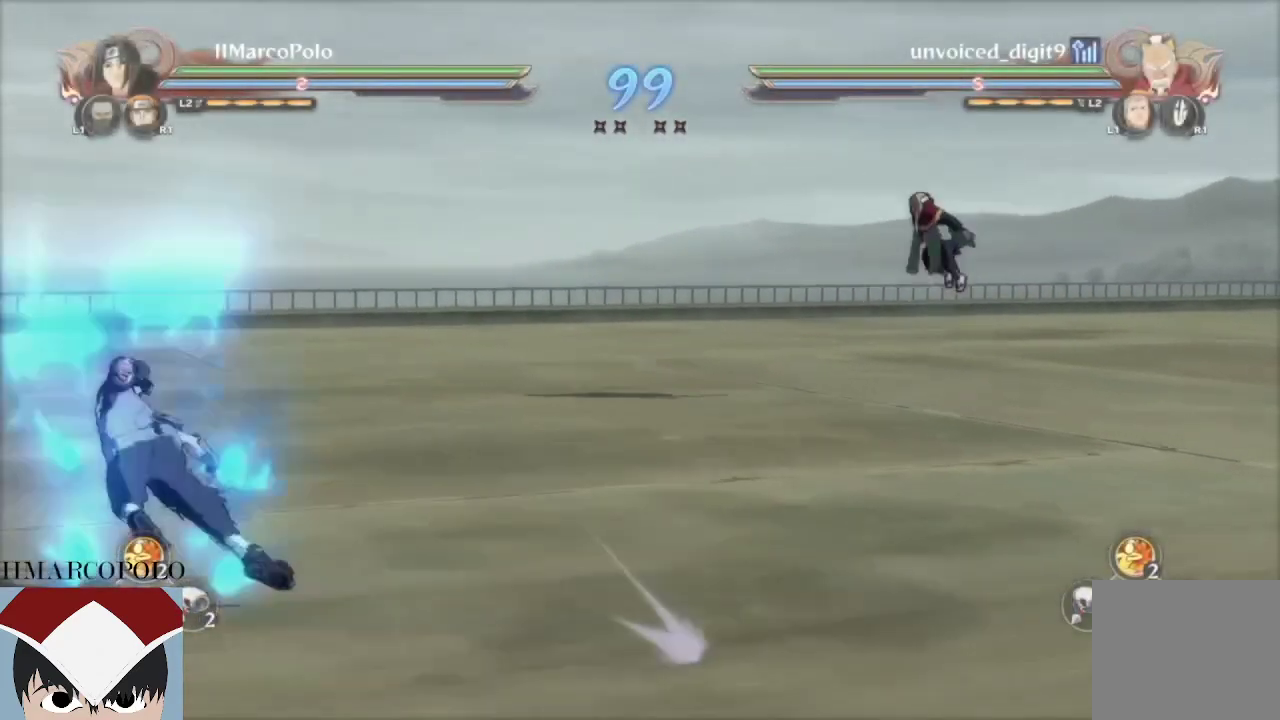
{"buttons": ["R2"], "left_stick": "center", "right_stick": "center", "events": [[233, "CROSS", "up"], [233, "L1", "down"], [400, "L1", "up"], [500, "R2", "down"]]}
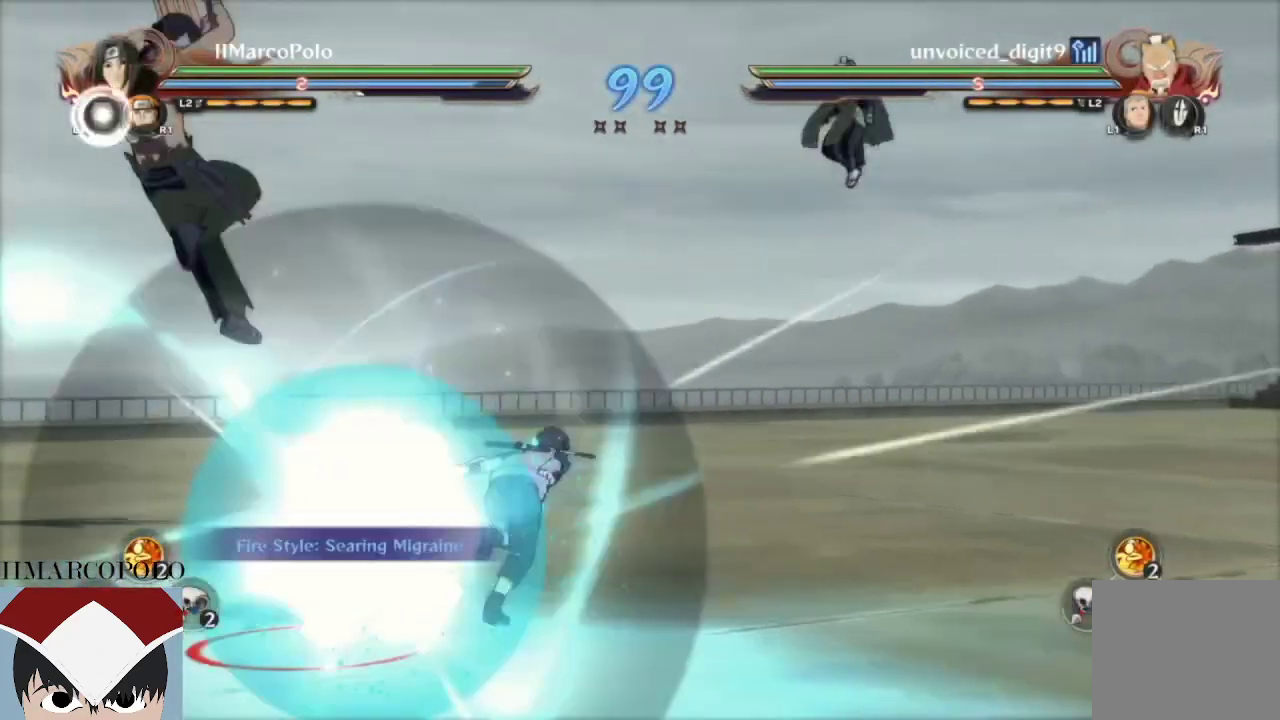
{"buttons": ["R2"], "left_stick": "center", "right_stick": "center", "events": []}
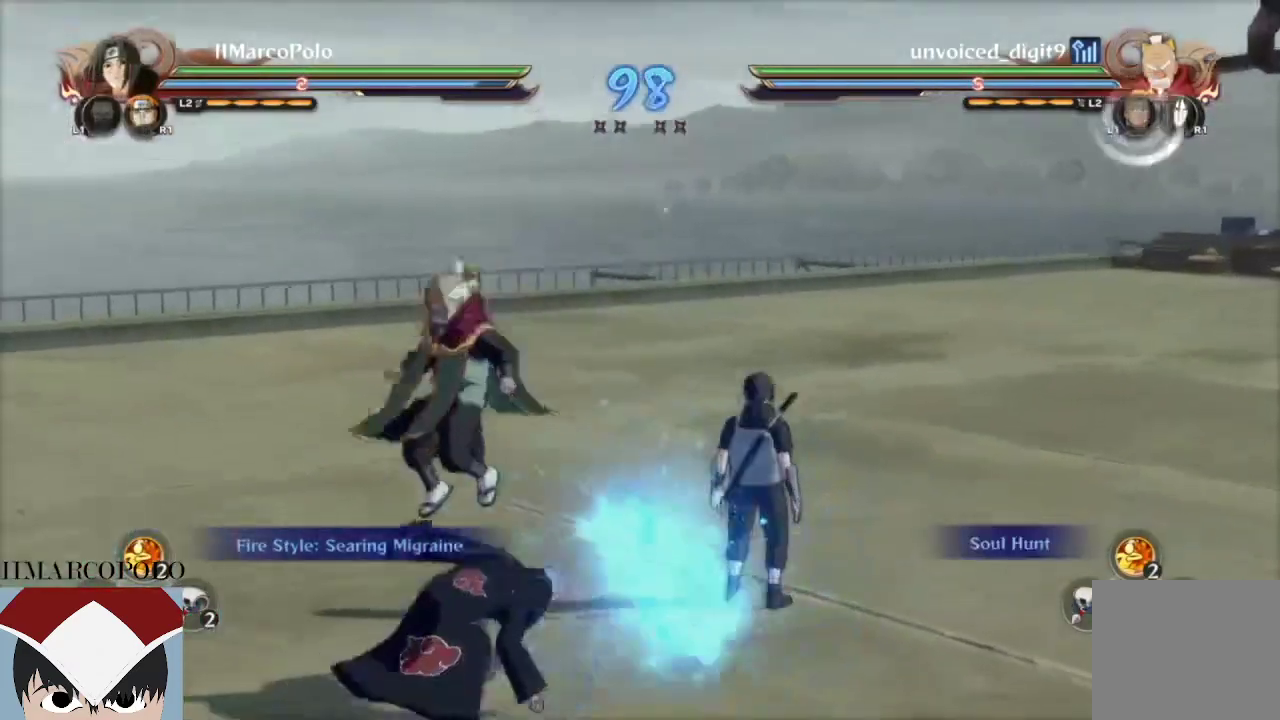
{"buttons": ["CROSS", "R2"], "left_stick": "center", "right_stick": "center", "events": [[350, "CROSS", "down"]]}
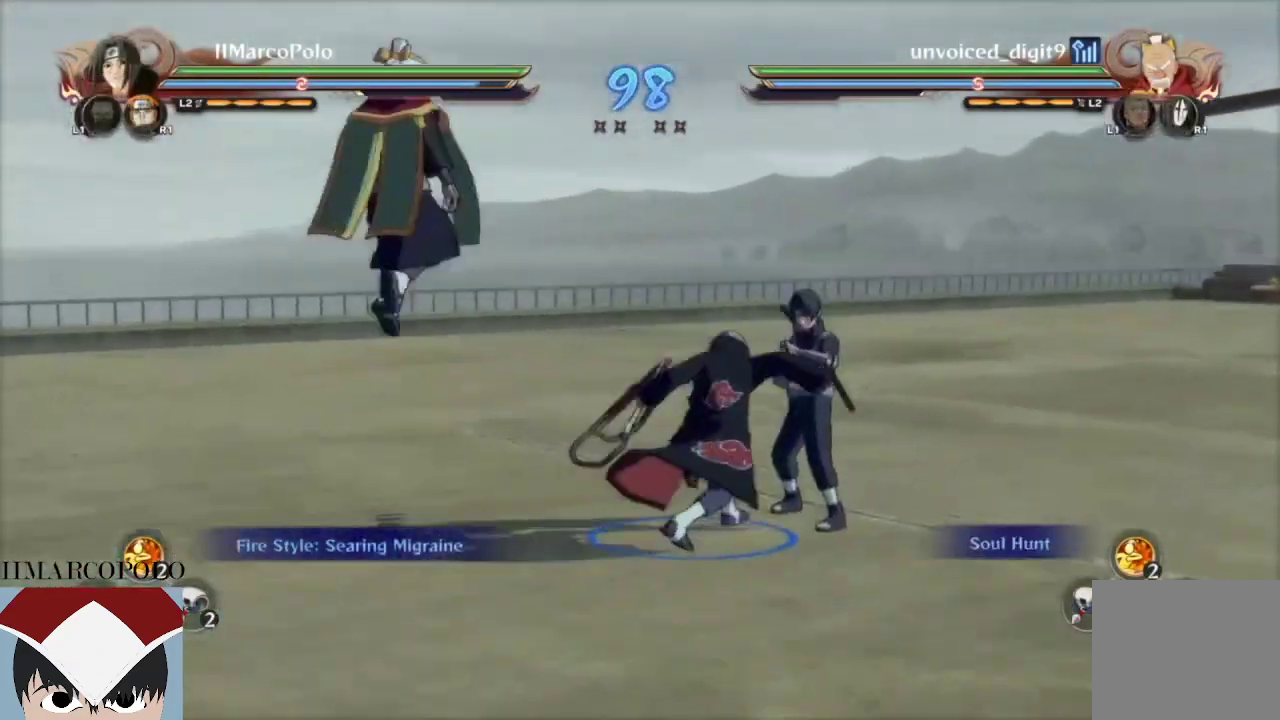
{"buttons": ["R2"], "left_stick": "center", "right_stick": "center", "events": [[50, "CROSS", "up"], [183, "CROSS", "down"], [367, "CROSS", "up"]]}
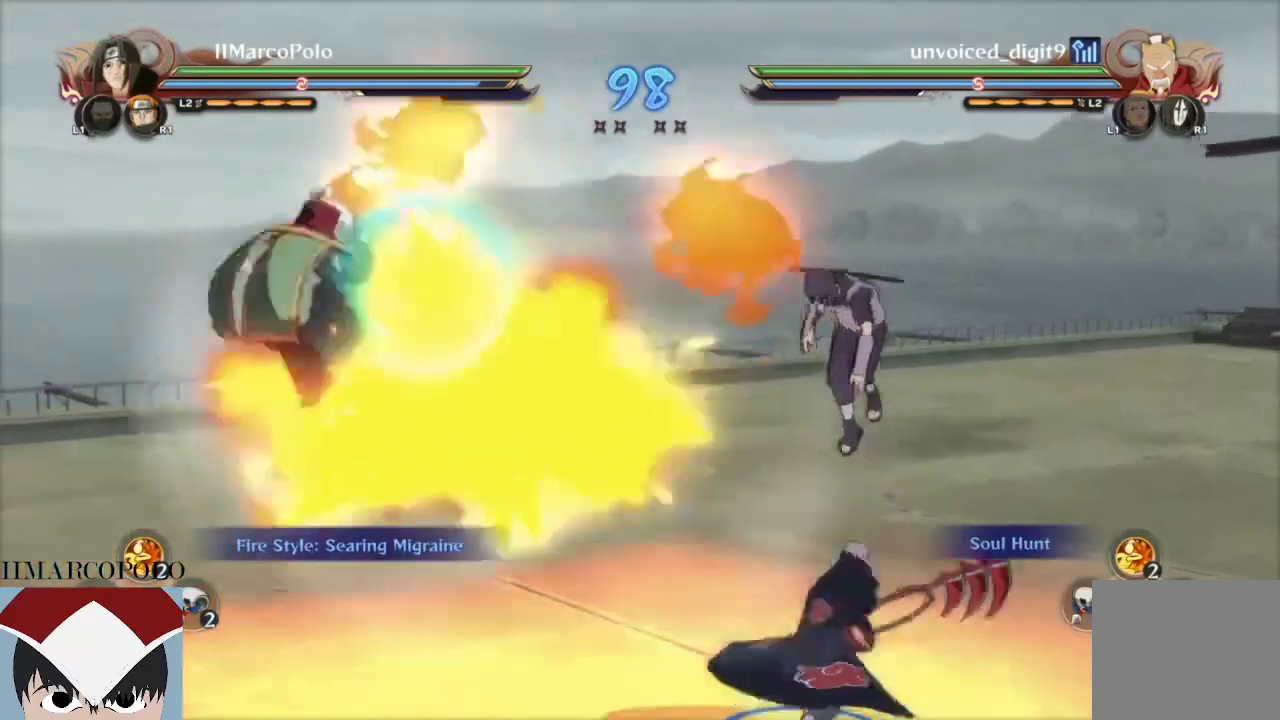
{"buttons": [], "left_stick": "center", "right_stick": "center", "events": [[50, "CROSS", "down"], [83, "R2", "up"], [150, "CROSS", "up"], [217, "CROSS", "down"], [467, "CROSS", "up"]]}
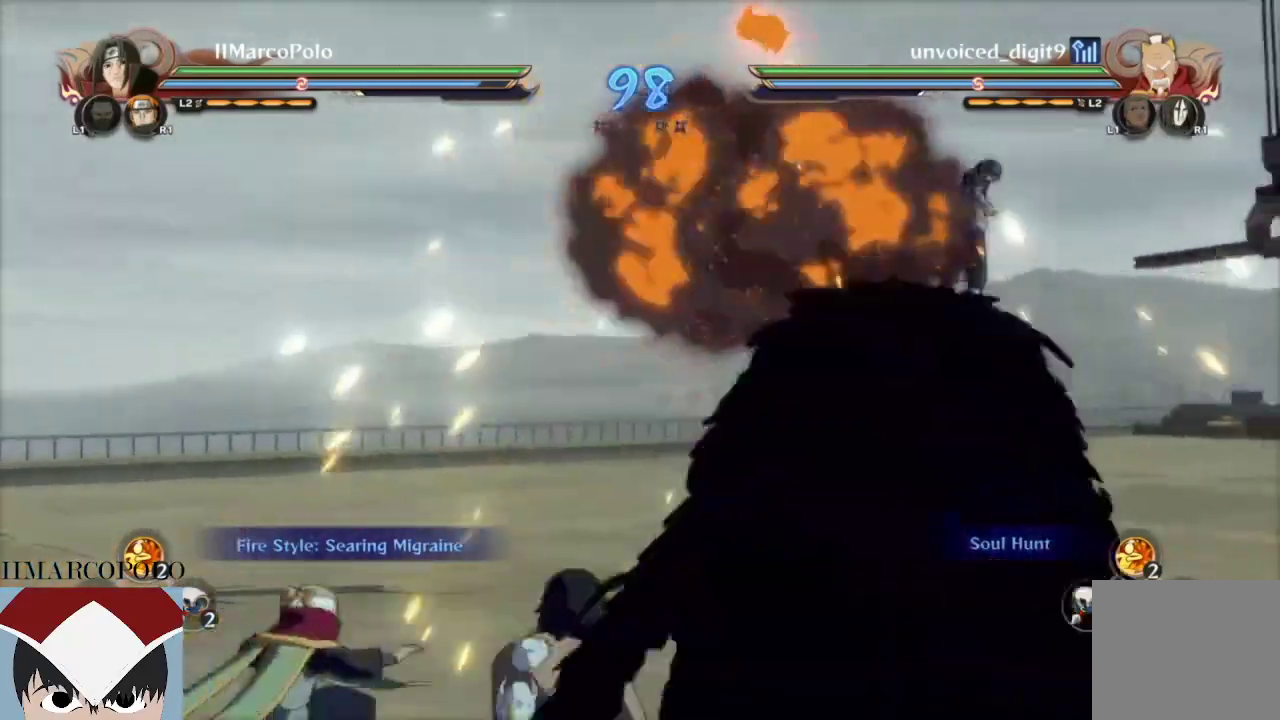
{"buttons": ["SQUARE"], "left_stick": "center", "right_stick": "center", "events": [[317, "SQUARE", "down"], [400, "SQUARE", "up"], [450, "SQUARE", "down"]]}
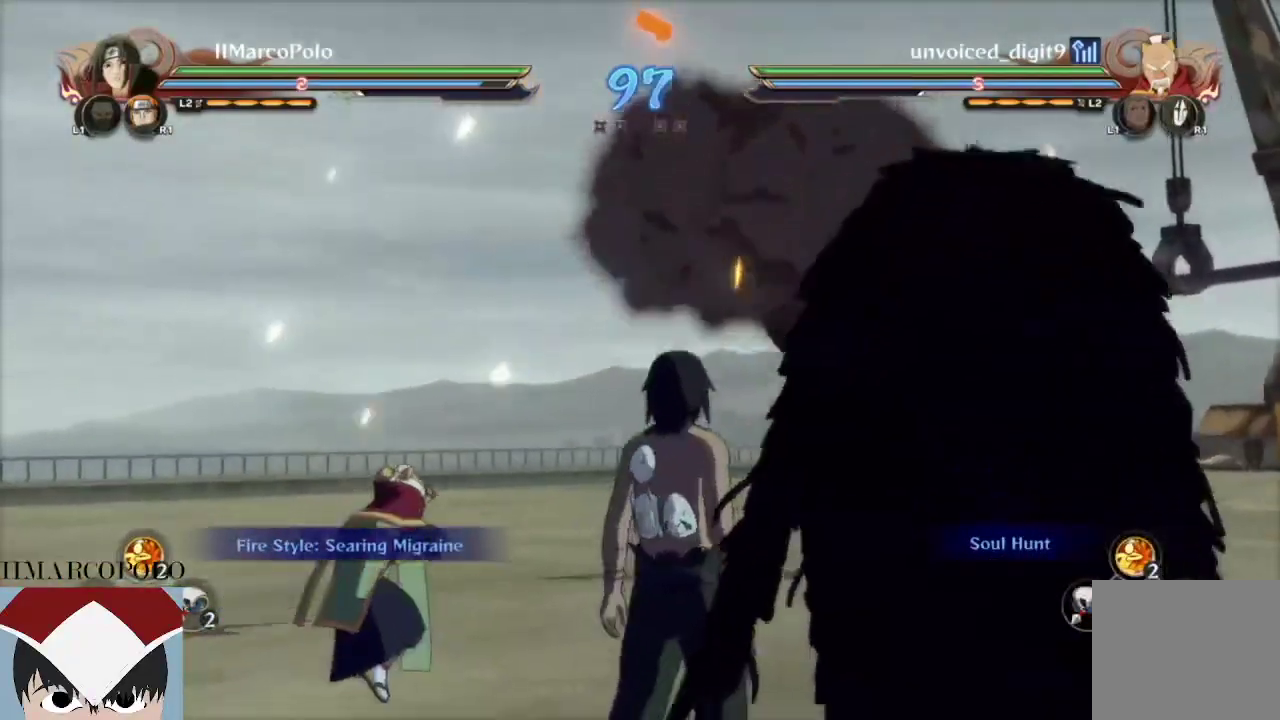
{"buttons": [], "left_stick": "center", "right_stick": "center", "events": [[17, "SQUARE", "up"], [83, "SQUARE", "down"], [133, "SQUARE", "up"], [383, "R1", "down"], [417, "CIRCLE", "down"], [450, "R1", "up"], [500, "CIRCLE", "up"]]}
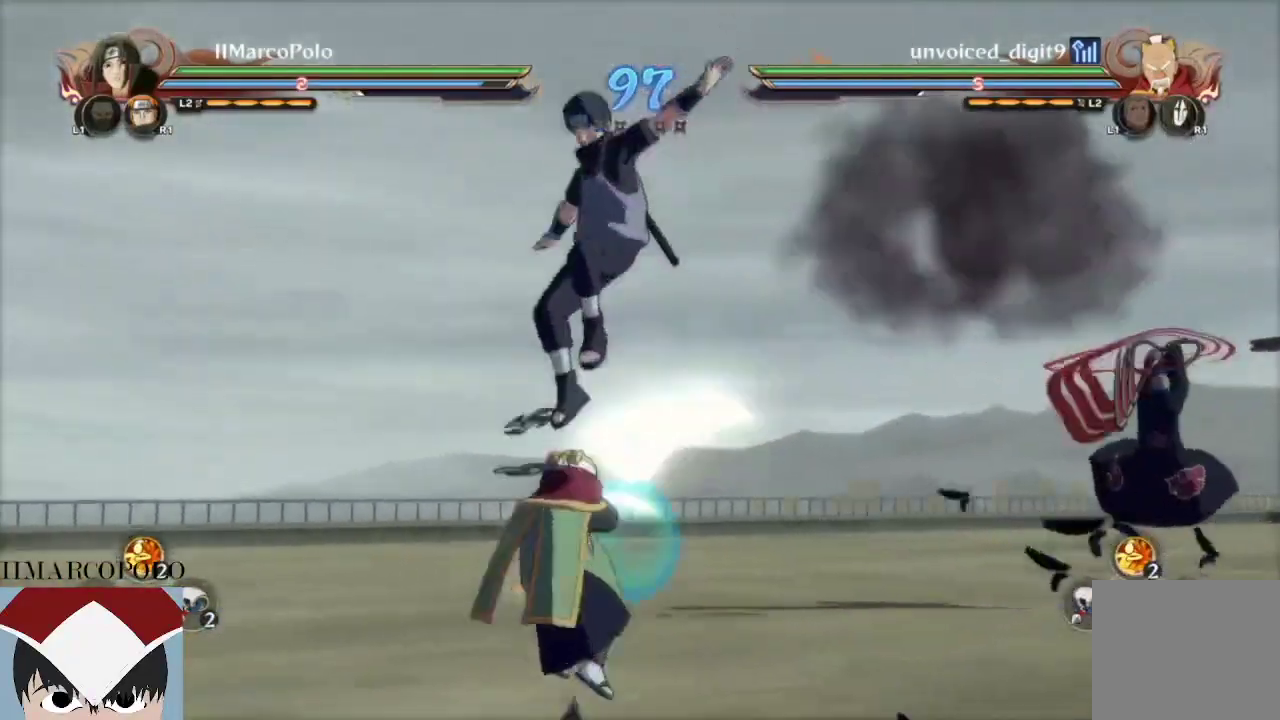
{"buttons": ["R2"], "left_stick": "center", "right_stick": "center", "events": [[200, "R2", "down"]]}
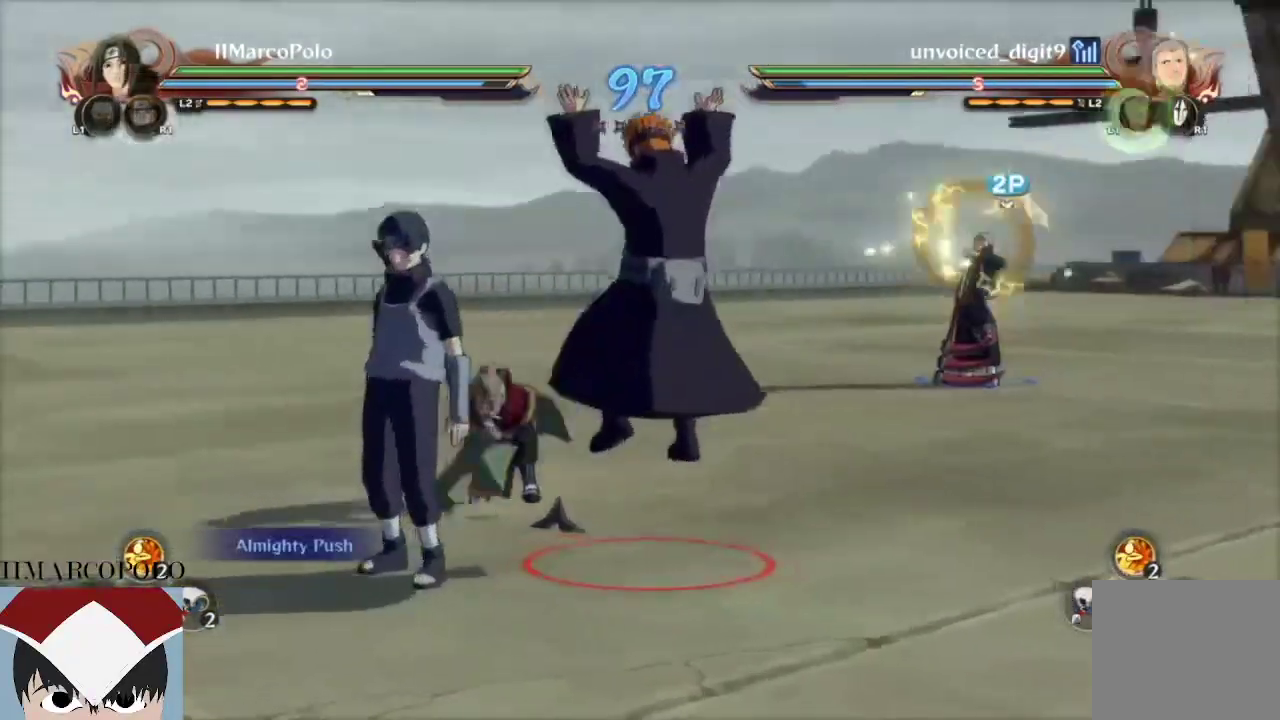
{"buttons": ["R2"], "left_stick": "center", "right_stick": "center", "events": []}
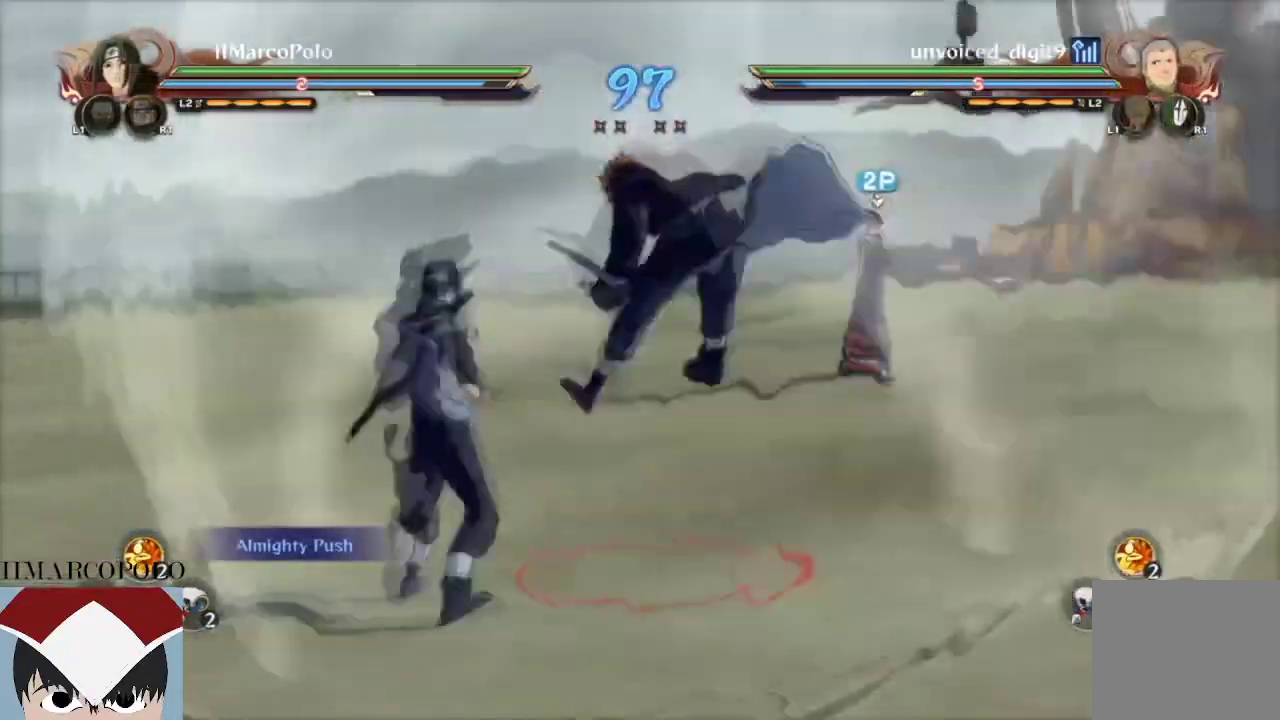
{"buttons": ["TRIANGLE"], "left_stick": "center", "right_stick": "center", "events": [[50, "R2", "up"], [50, "TRIANGLE", "down"]]}
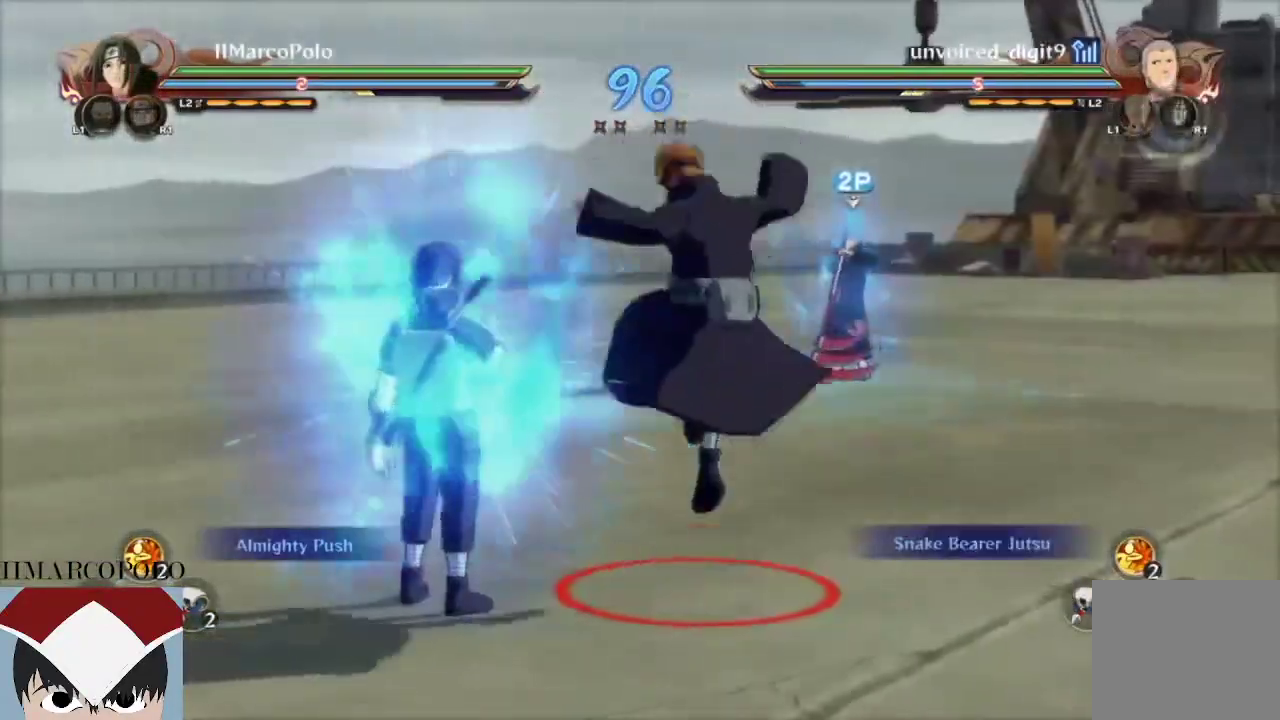
{"buttons": ["R2"], "left_stick": "right", "right_stick": "center", "events": [[267, "R2", "down"], [283, "TRIANGLE", "up"], [483, "left_stick", "right"]]}
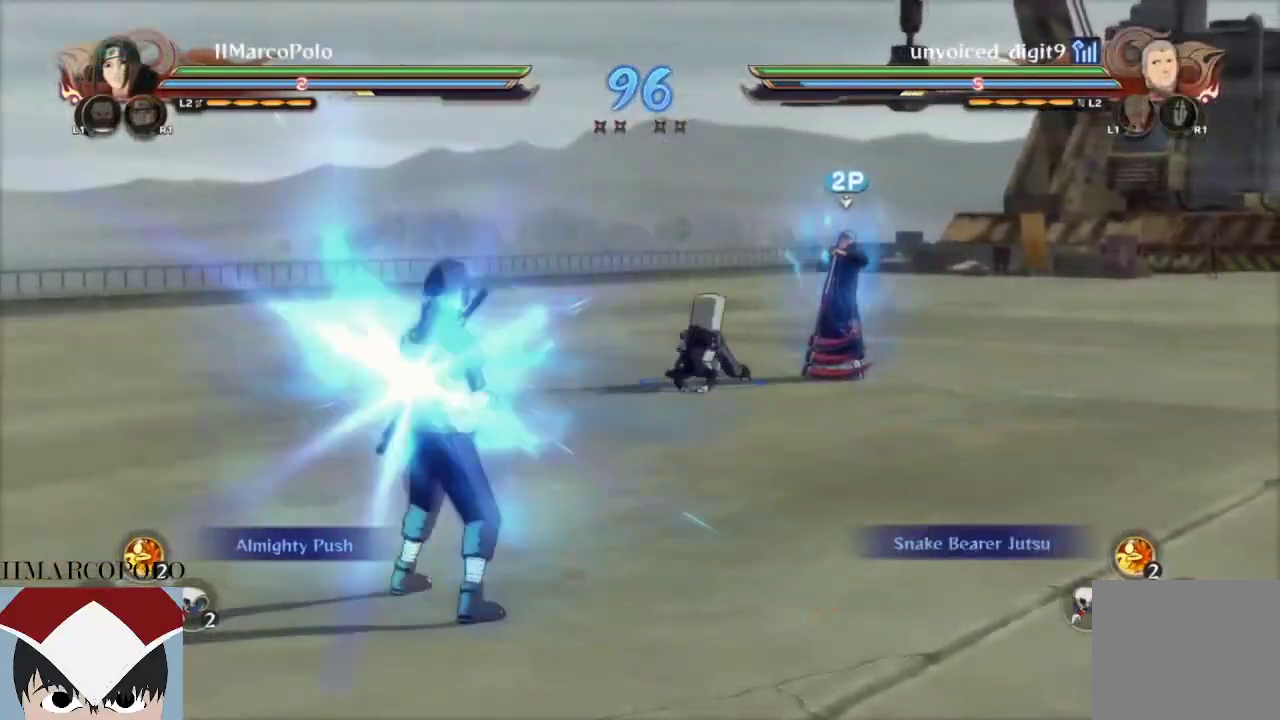
{"buttons": [], "left_stick": "right", "right_stick": "center", "events": [[67, "L2", "down"], [250, "R2", "up"], [283, "L2", "up"]]}
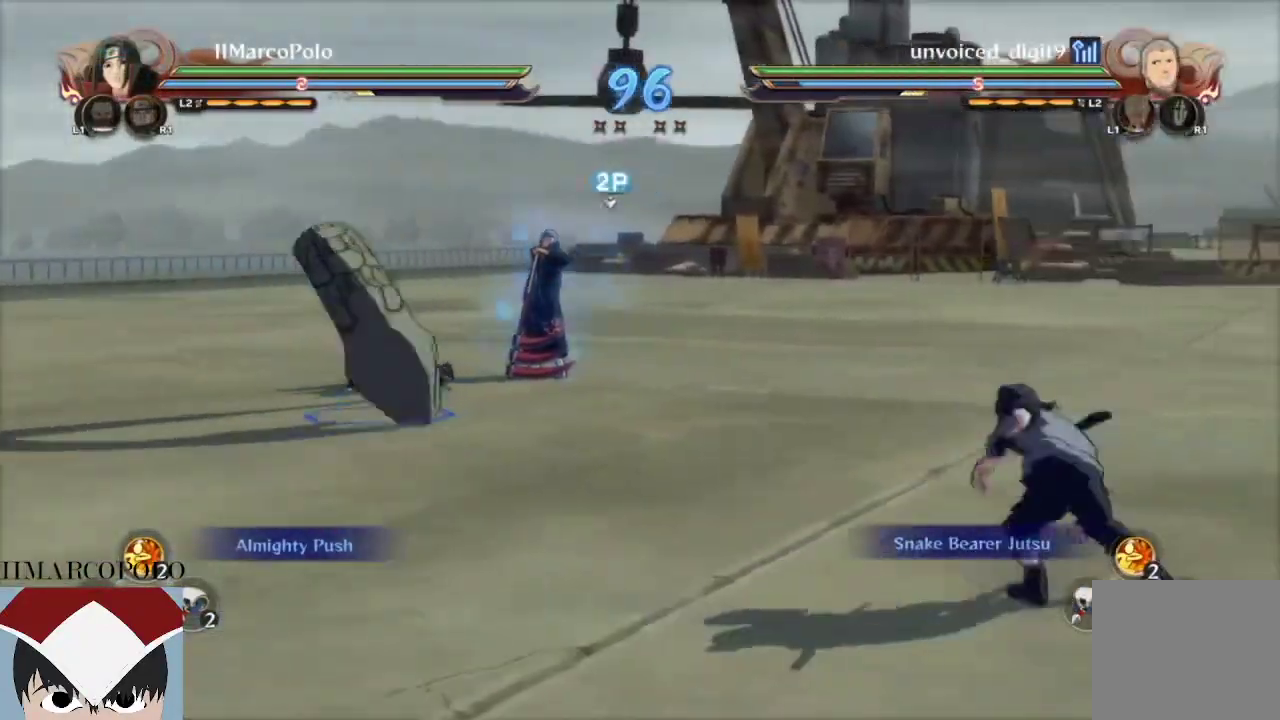
{"buttons": [], "left_stick": "right", "right_stick": "center", "events": []}
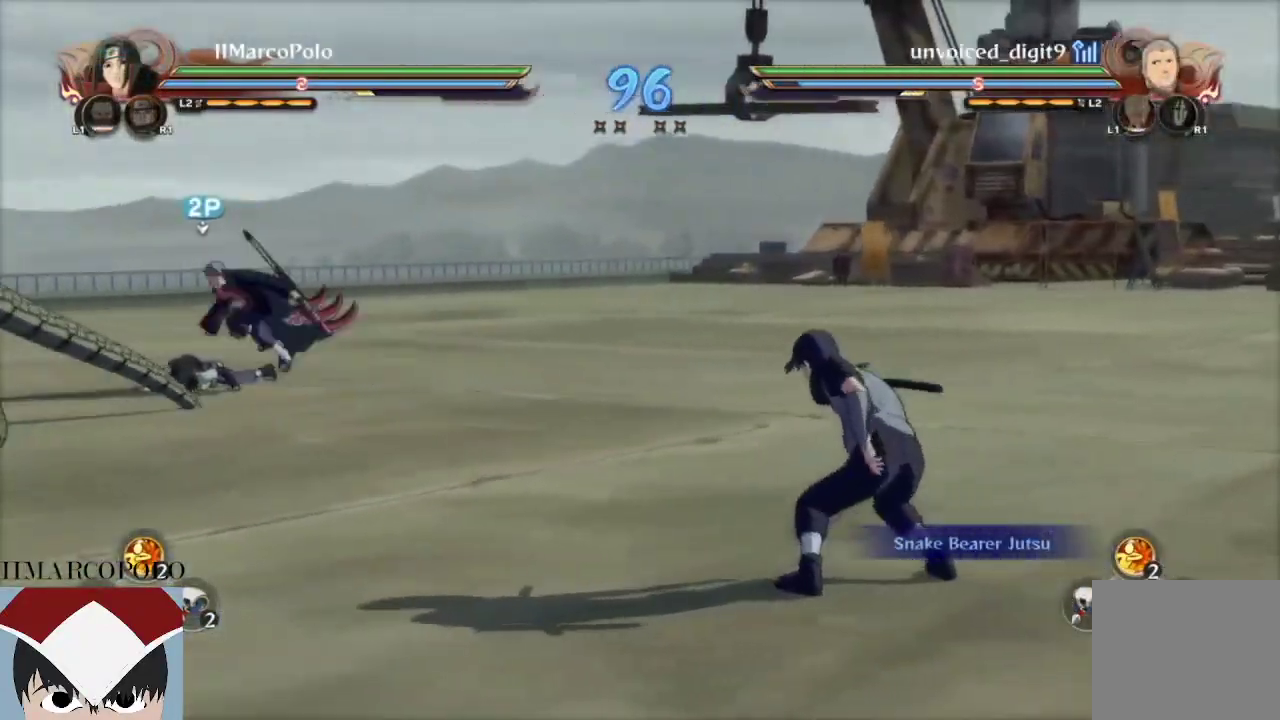
{"buttons": [], "left_stick": "up-right", "right_stick": "center", "events": [[100, "CROSS", "down"], [117, "left_stick", "up-right"], [267, "CROSS", "up"]]}
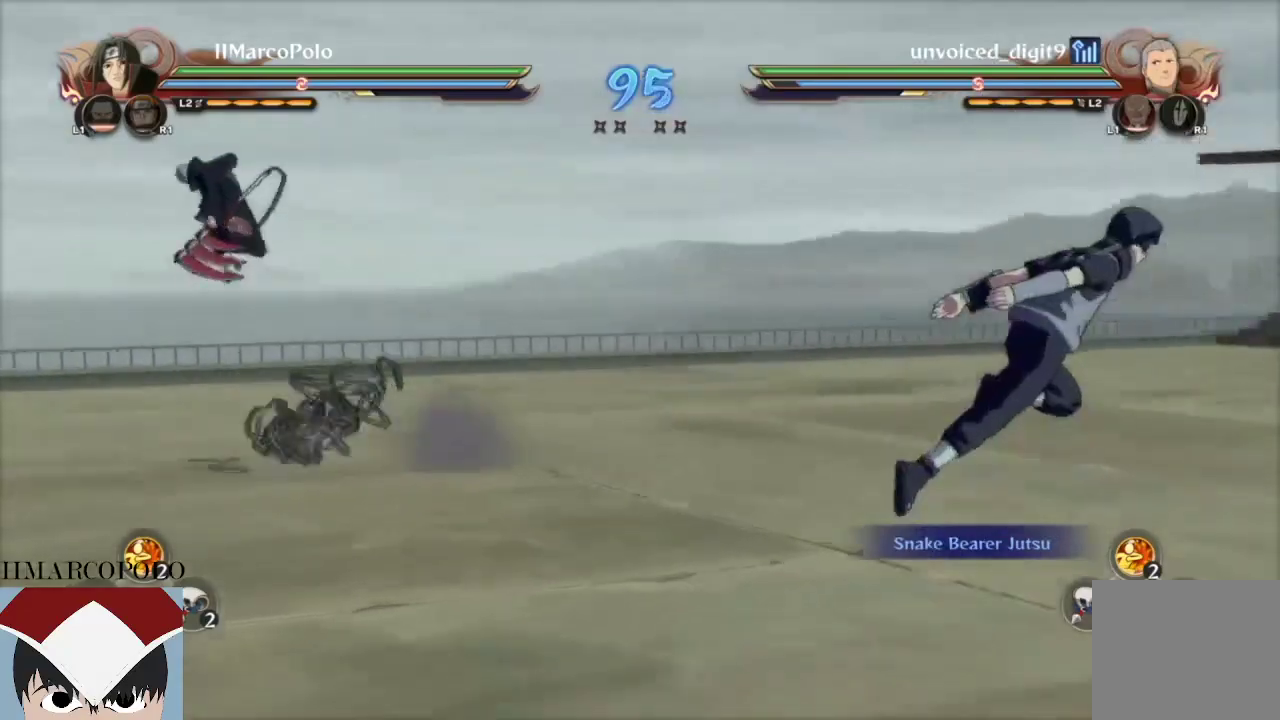
{"buttons": [], "left_stick": "up-right", "right_stick": "center", "events": [[50, "TRIANGLE", "down"], [183, "TRIANGLE", "up"], [250, "SQUARE", "down"], [333, "SQUARE", "up"], [383, "SQUARE", "down"], [500, "SQUARE", "up"]]}
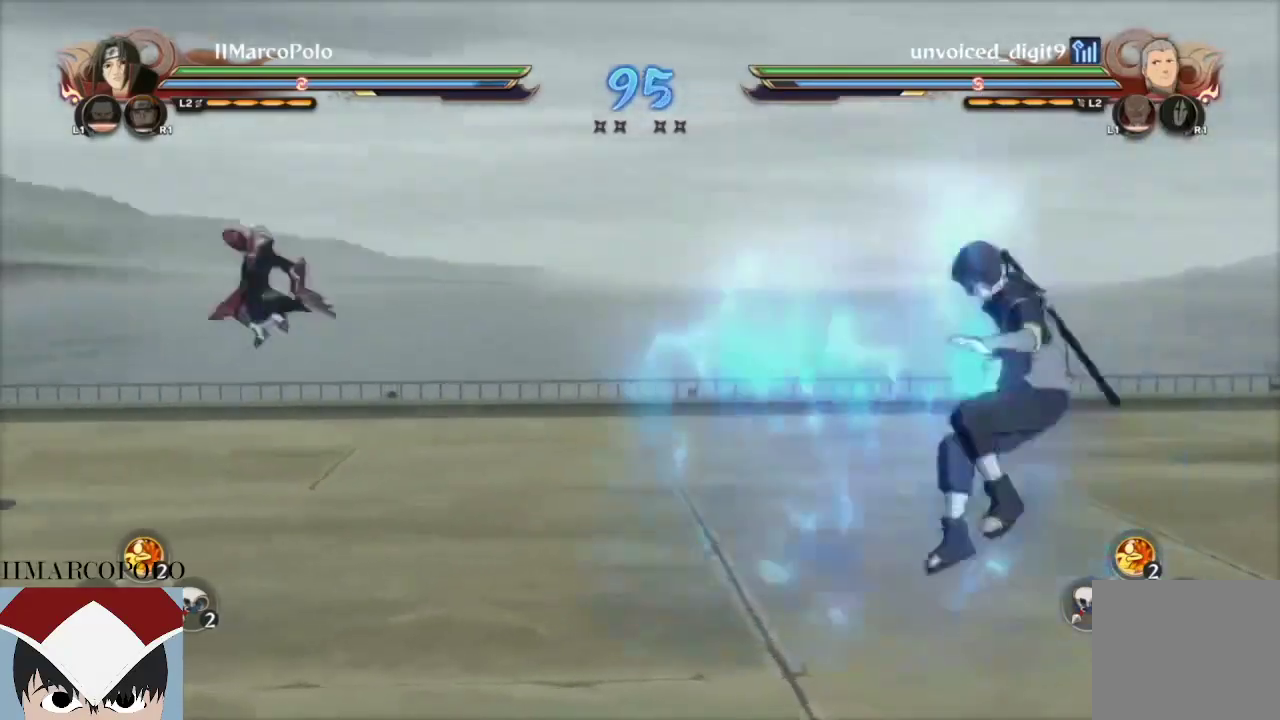
{"buttons": ["R2"], "left_stick": "up-right", "right_stick": "center", "events": [[450, "R2", "down"]]}
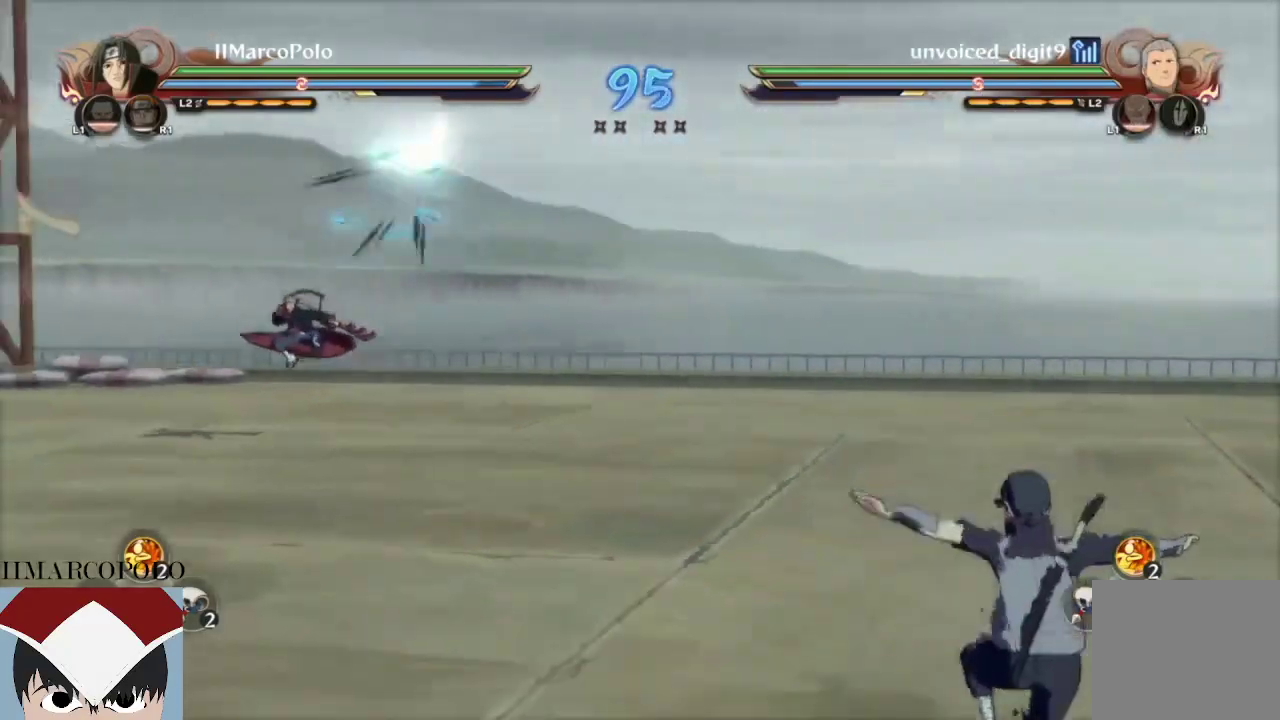
{"buttons": ["CROSS"], "left_stick": "center", "right_stick": "center", "events": [[233, "TRIANGLE", "down"], [250, "R2", "up"], [333, "TRIANGLE", "up"], [350, "CROSS", "down"], [400, "left_stick", "center"]]}
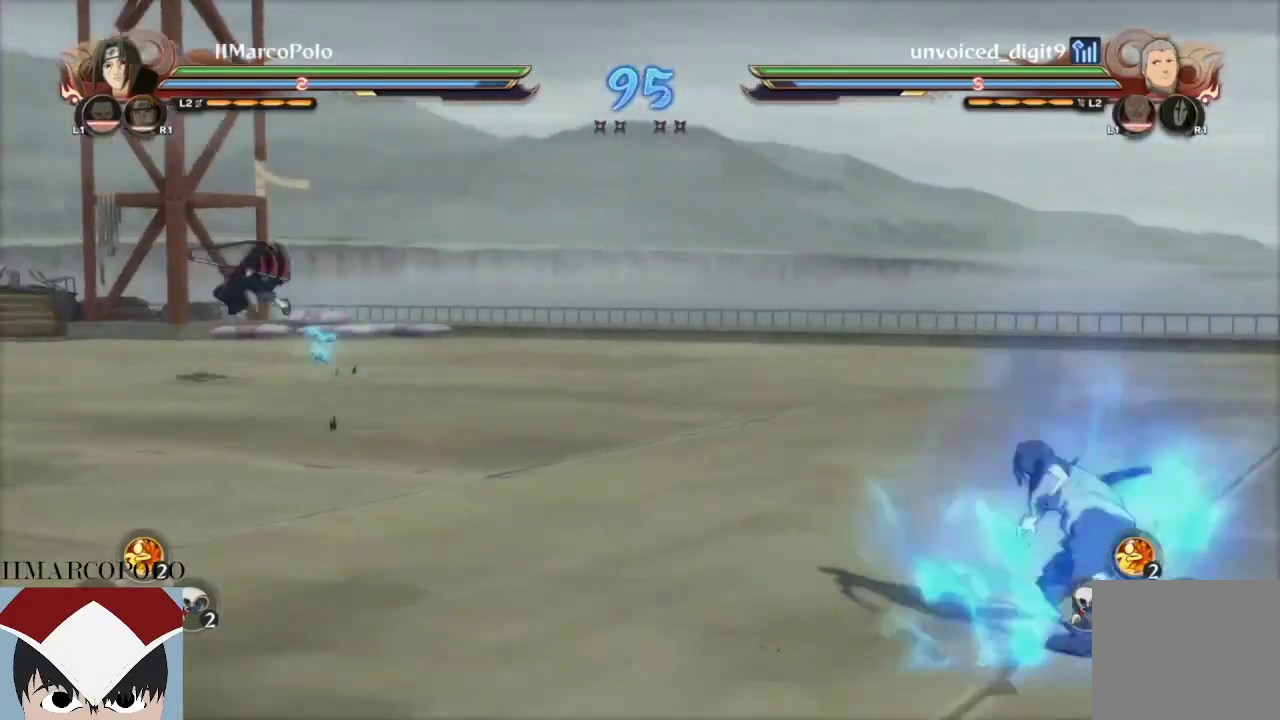
{"buttons": ["CIRCLE"], "left_stick": "center", "right_stick": "center", "events": [[500, "CIRCLE", "down"], [500, "CROSS", "up"]]}
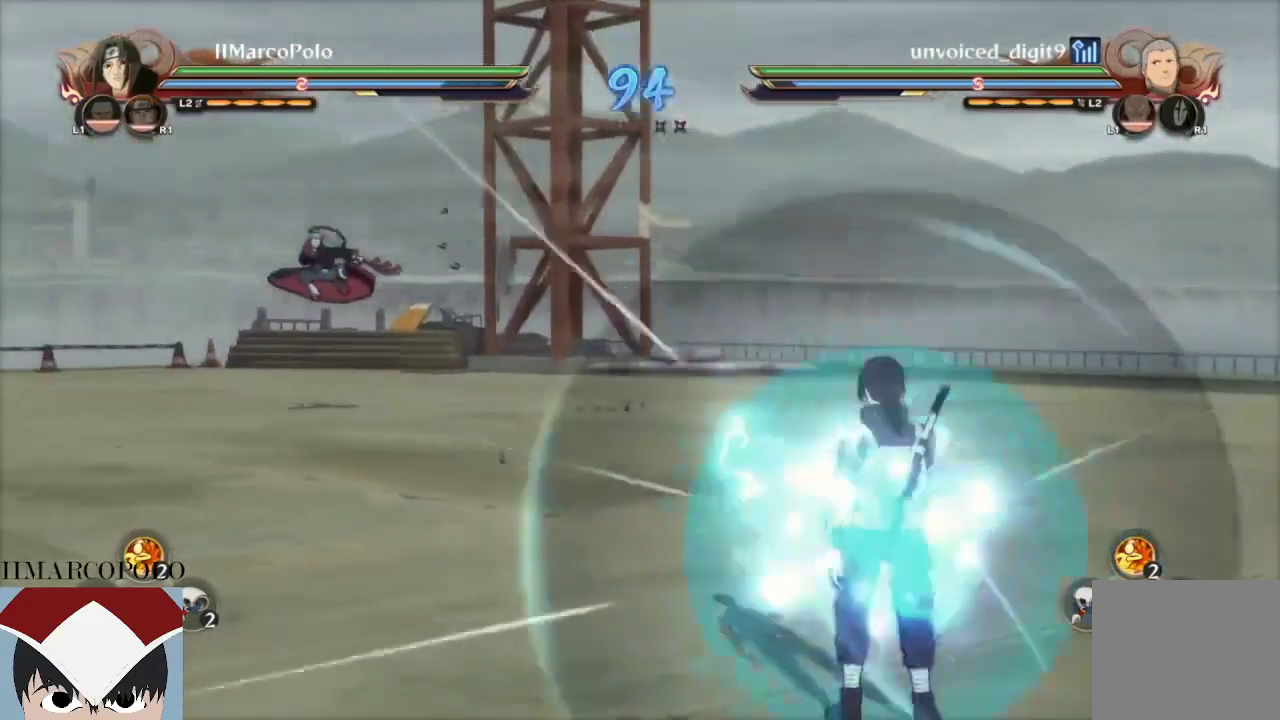
{"buttons": [], "left_stick": "center", "right_stick": "center", "events": [[100, "CIRCLE", "up"], [150, "CIRCLE", "down"], [217, "CIRCLE", "up"], [283, "CIRCLE", "down"], [350, "CIRCLE", "up"], [417, "CIRCLE", "down"], [483, "CIRCLE", "up"]]}
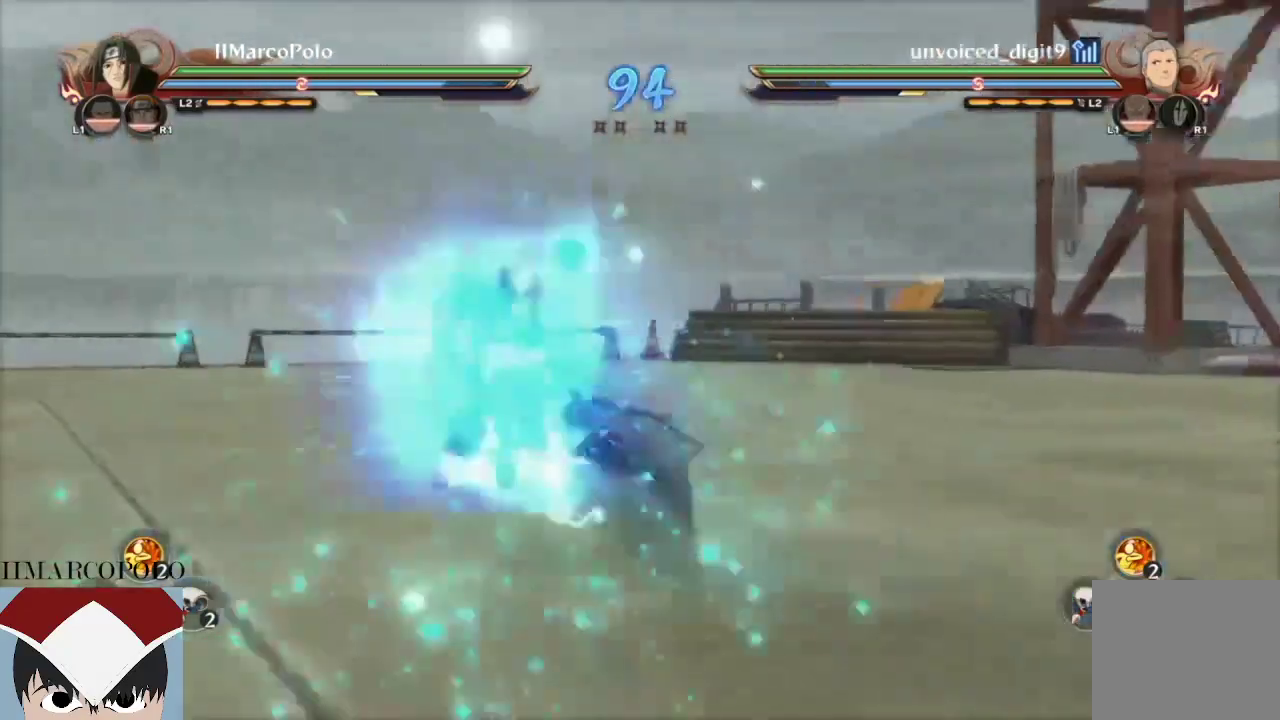
{"buttons": [], "left_stick": "center", "right_stick": "center", "events": [[33, "CIRCLE", "down"], [117, "CIRCLE", "up"], [167, "CIRCLE", "down"], [200, "CIRCLE", "up"], [200, "TRIANGLE", "down"], [317, "TRIANGLE", "up"], [350, "CROSS", "down"], [500, "CROSS", "up"]]}
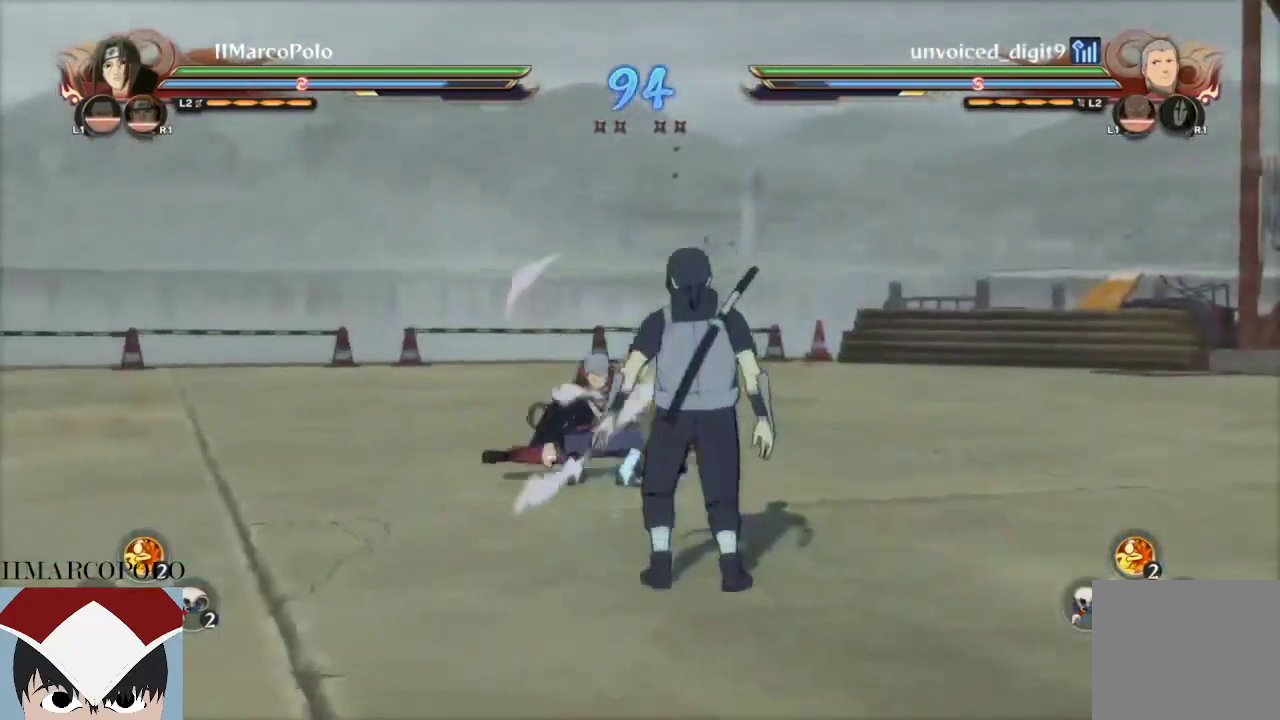
{"buttons": ["R2"], "left_stick": "center", "right_stick": "center", "events": [[117, "R2", "down"], [317, "CROSS", "down"], [483, "CROSS", "up"]]}
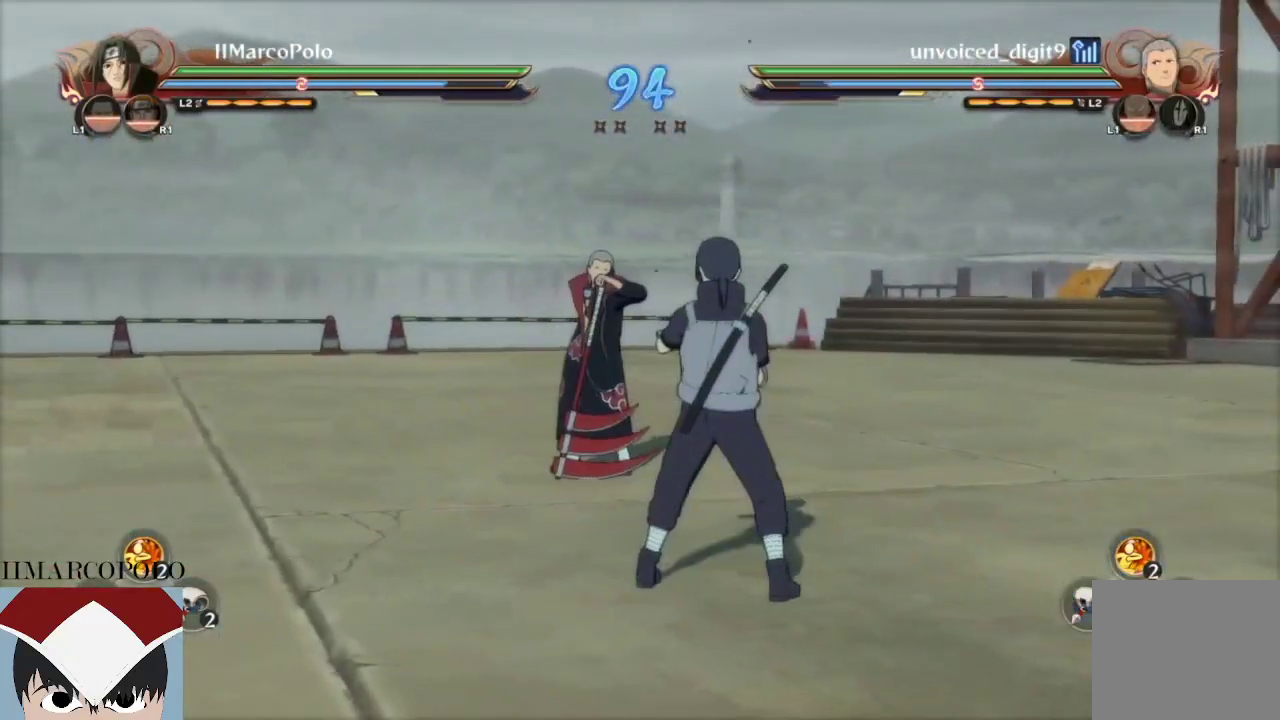
{"buttons": ["R2"], "left_stick": "center", "right_stick": "center", "events": []}
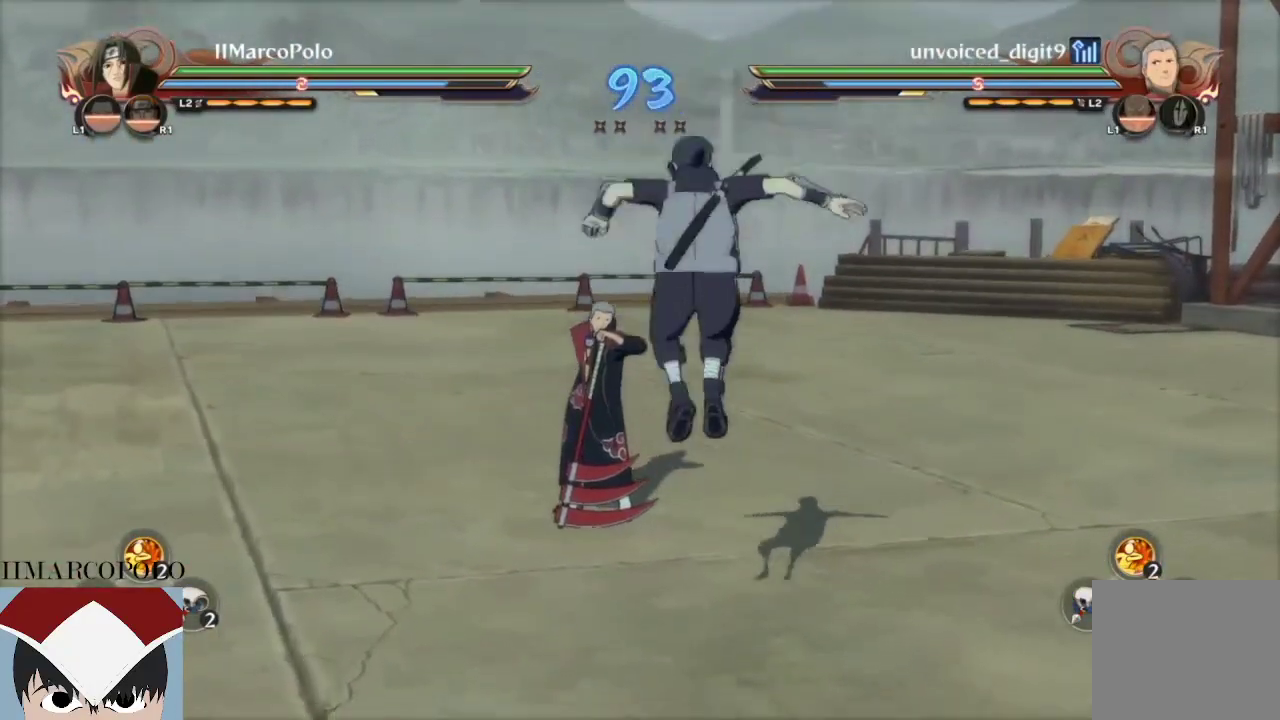
{"buttons": ["TRIANGLE", "R2"], "left_stick": "right", "right_stick": "center", "events": [[417, "left_stick", "right"], [500, "TRIANGLE", "down"]]}
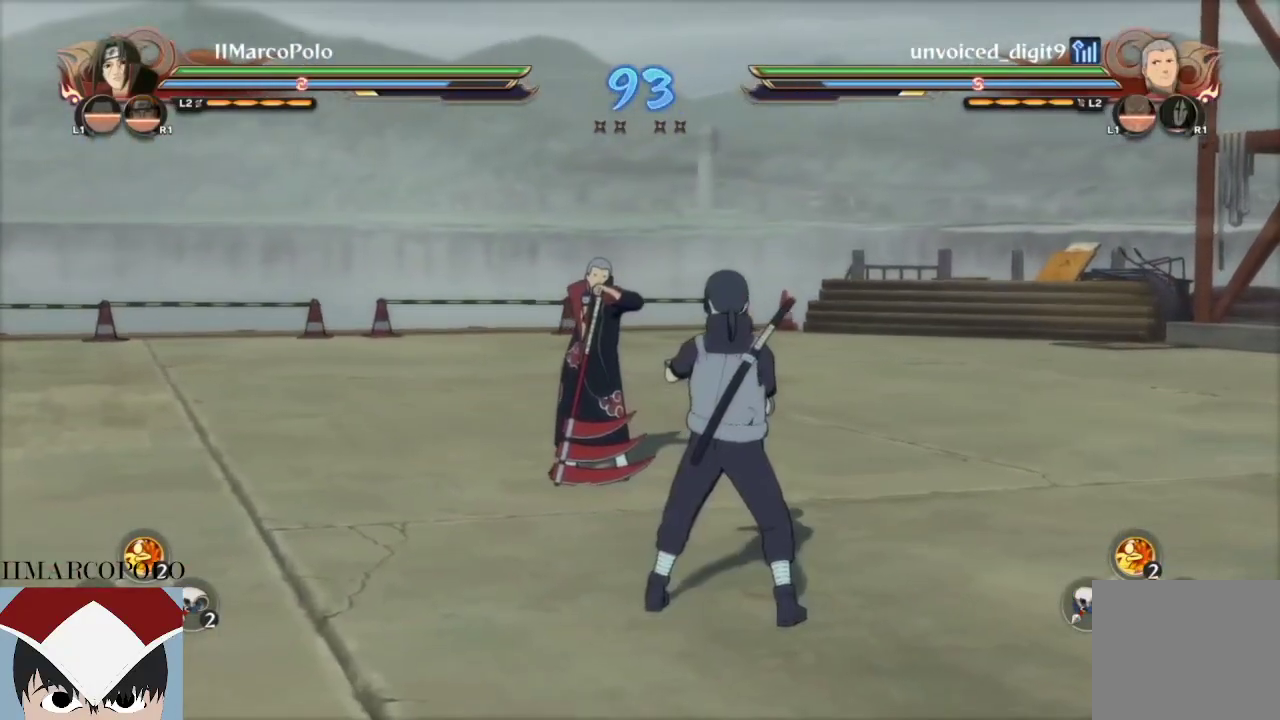
{"buttons": [], "left_stick": "center", "right_stick": "center", "events": [[50, "R2", "up"], [83, "TRIANGLE", "up"], [100, "CROSS", "down"], [100, "left_stick", "center"], [417, "CROSS", "up"]]}
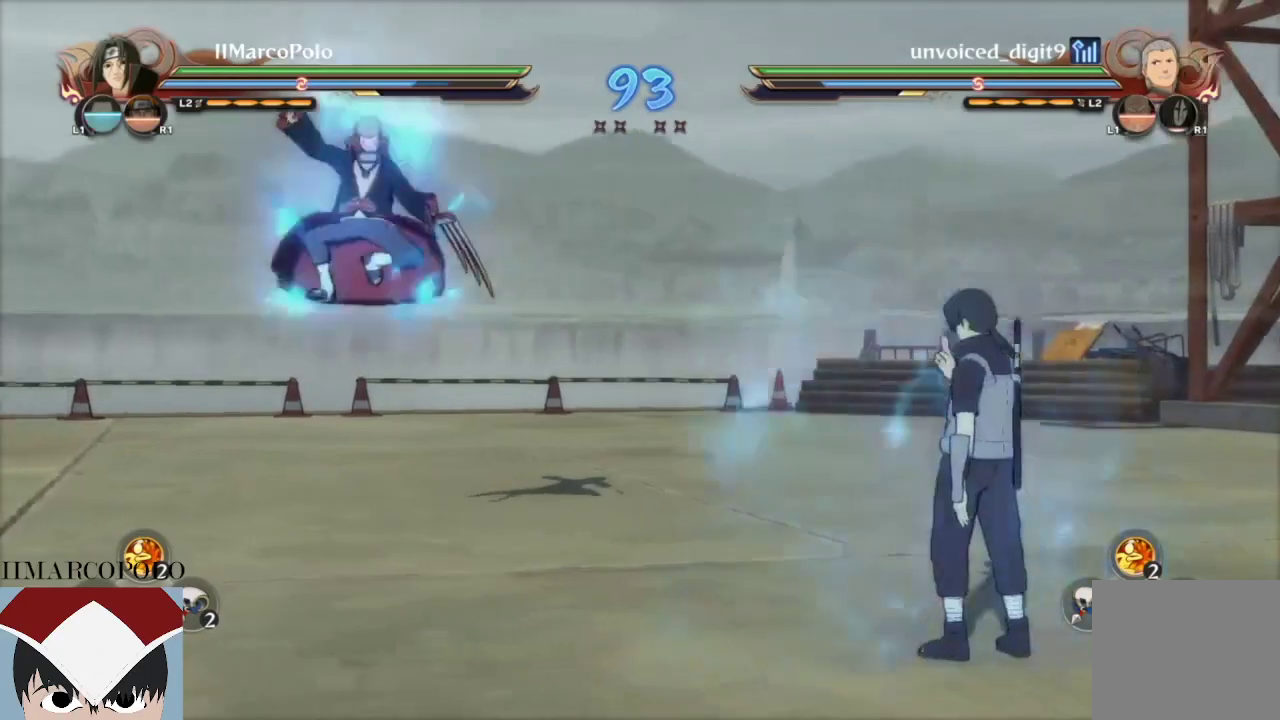
{"buttons": [], "left_stick": "center", "right_stick": "center", "events": [[50, "CIRCLE", "down"], [233, "CIRCLE", "up"], [300, "CIRCLE", "down"], [400, "CIRCLE", "up"]]}
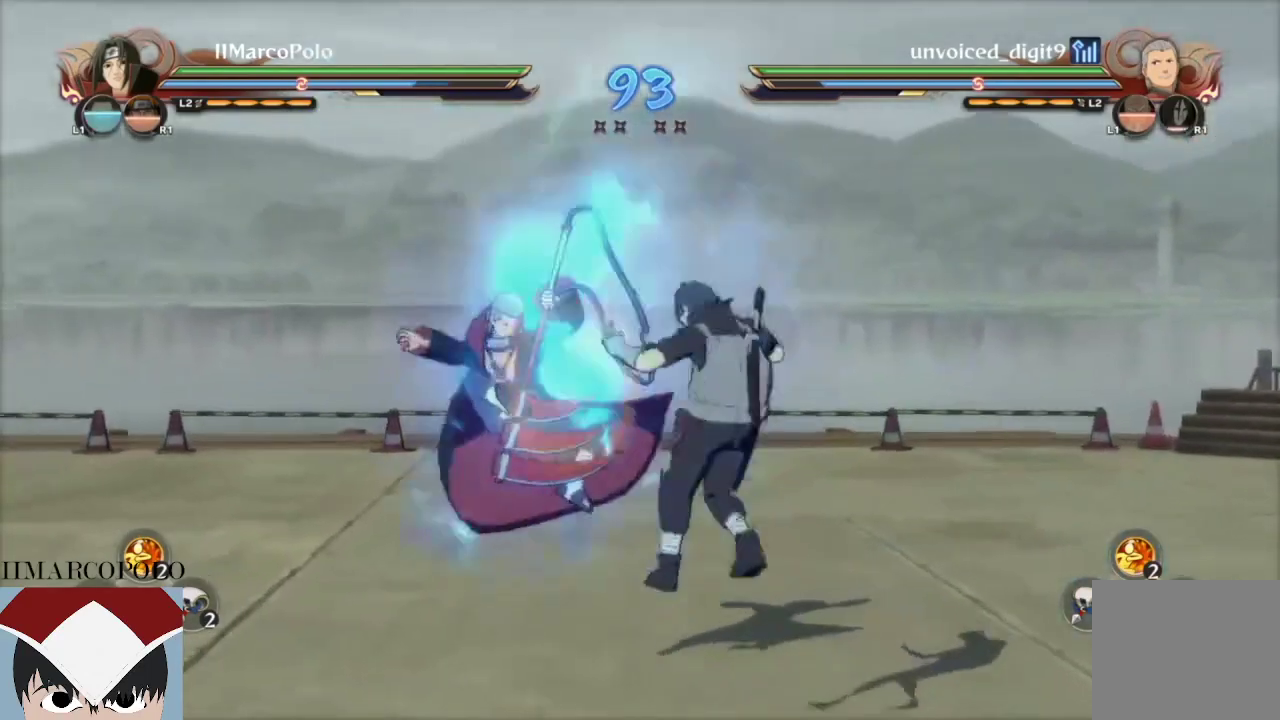
{"buttons": ["R2"], "left_stick": "center", "right_stick": "center", "events": [[83, "R2", "down"], [217, "CROSS", "down"], [467, "CROSS", "up"]]}
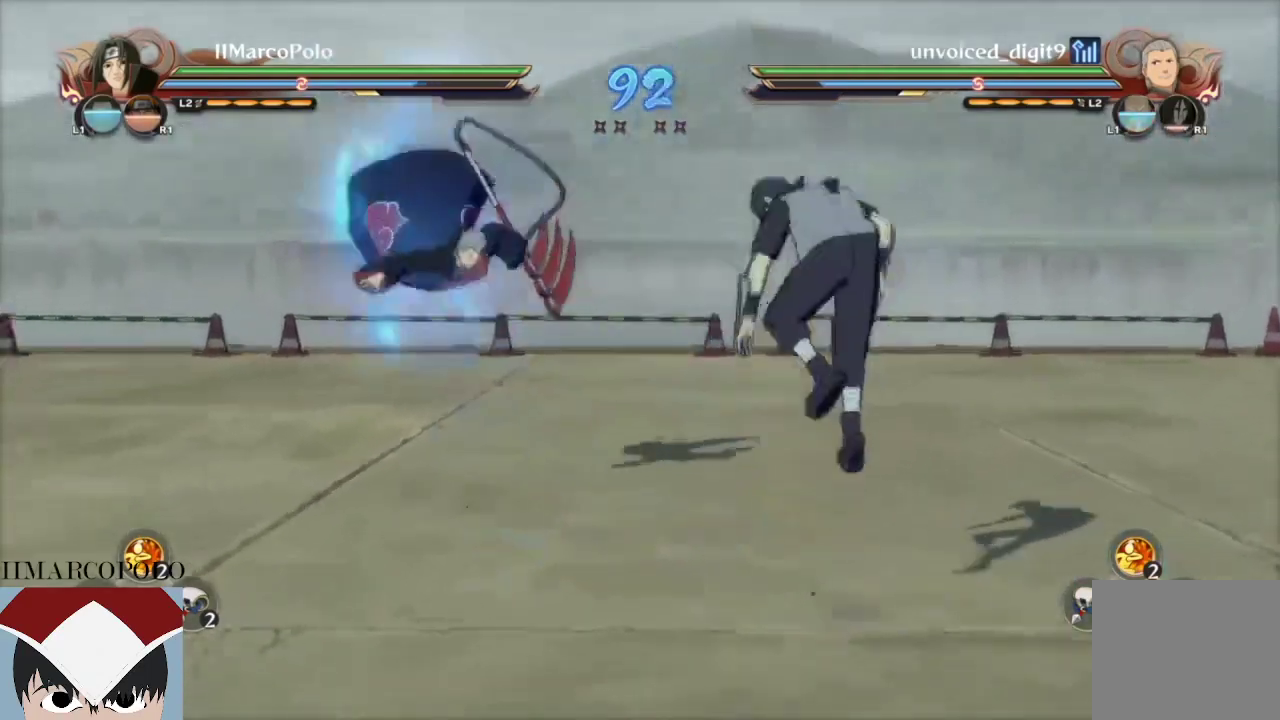
{"buttons": ["R2"], "left_stick": "center", "right_stick": "center", "events": []}
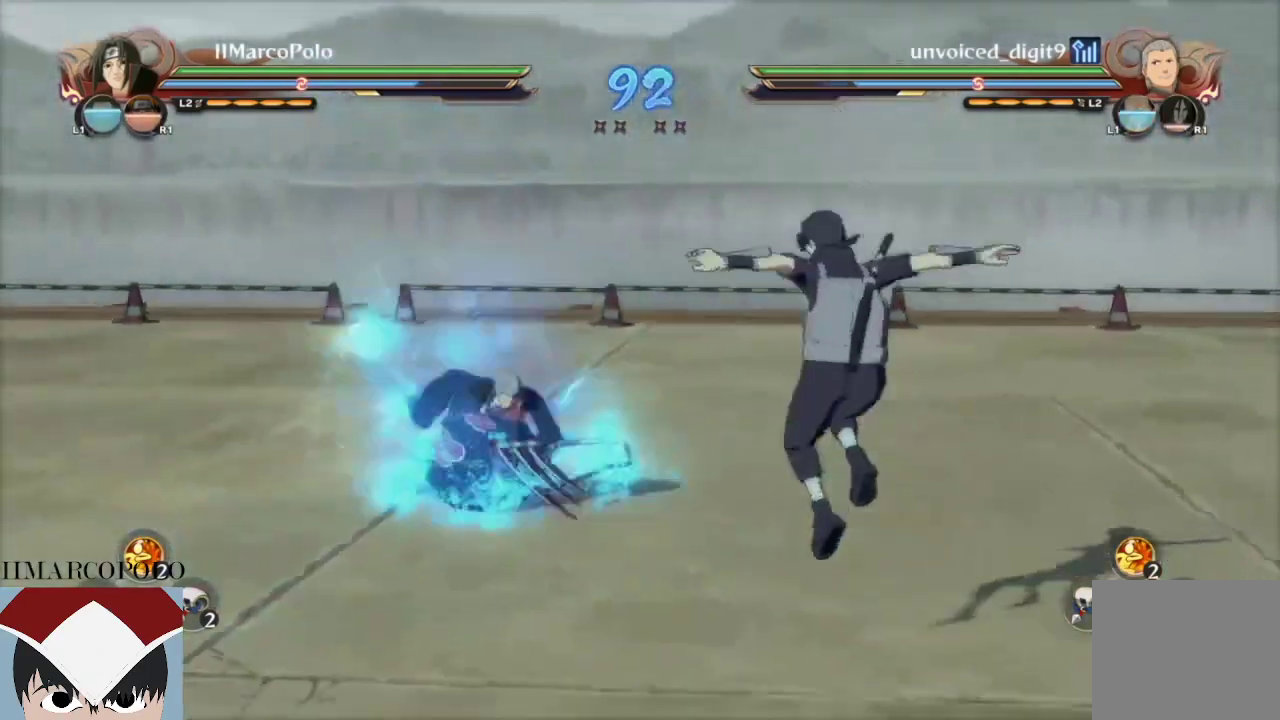
{"buttons": ["R2", "L3"], "left_stick": "down-right", "right_stick": "center", "events": [[183, "left_stick", "down-right"], [283, "L3", "down"]]}
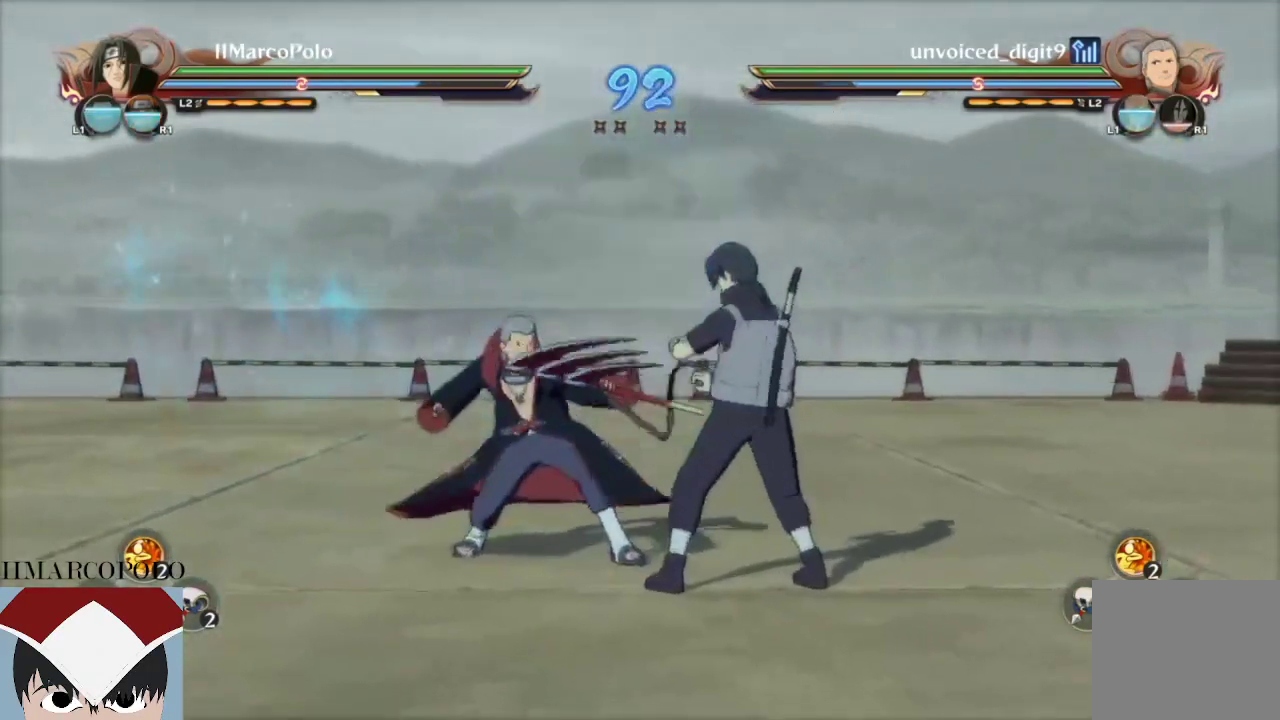
{"buttons": ["CIRCLE"], "left_stick": "center", "right_stick": "center", "events": [[17, "L3", "up"], [33, "TRIANGLE", "down"], [100, "R2", "up"], [117, "TRIANGLE", "up"], [150, "left_stick", "center"], [183, "CIRCLE", "down"], [300, "CIRCLE", "up"], [333, "CIRCLE", "down"], [417, "CIRCLE", "up"], [500, "CIRCLE", "down"]]}